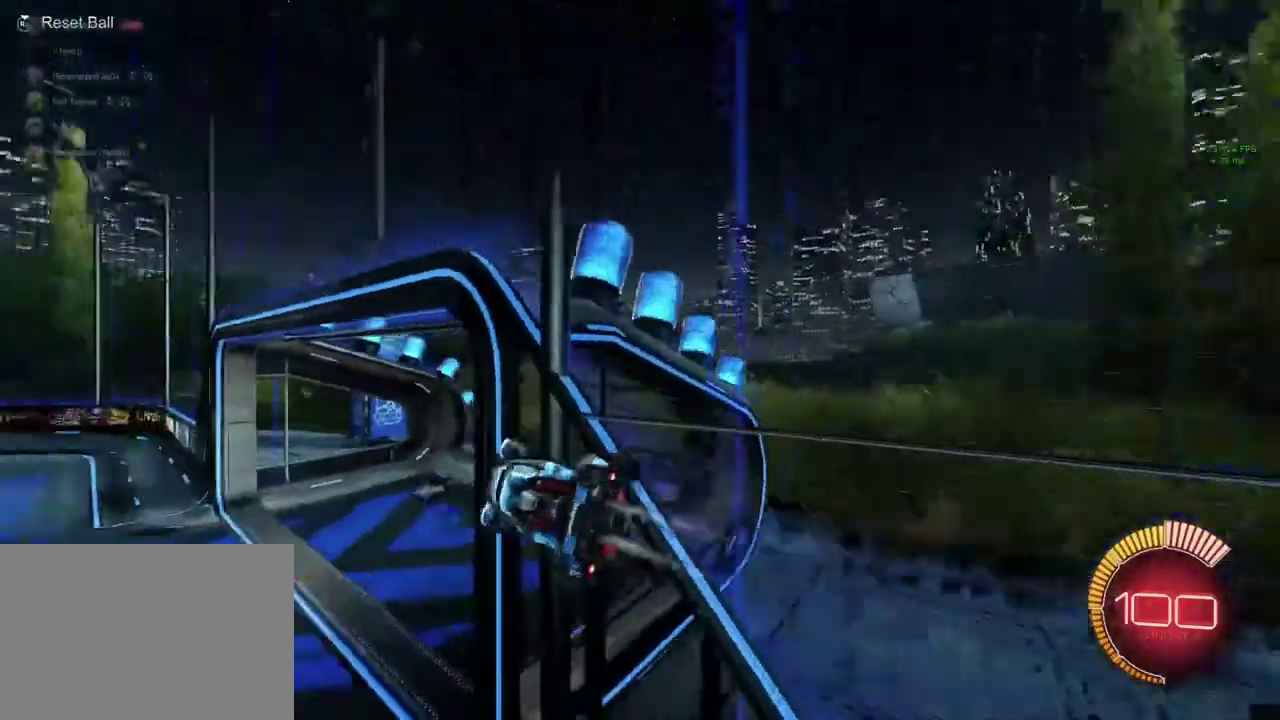
Gameplay with a controller (PlayStation layout); each line is a JSON object with the inputs held at the frame after it. "events" lists button and stick changes between this image and that frame as [ms after this image, input, new state], when the widget could be followed in between. Not read: R3 right_stick.
{"buttons": ["CROSS", "R1"], "left_stick": "down", "events": [[167, "left_stick", "down-left"], [333, "left_stick", "up"], [400, "SQUARE", "up"], [467, "CROSS", "down"], [500, "left_stick", "down"]]}
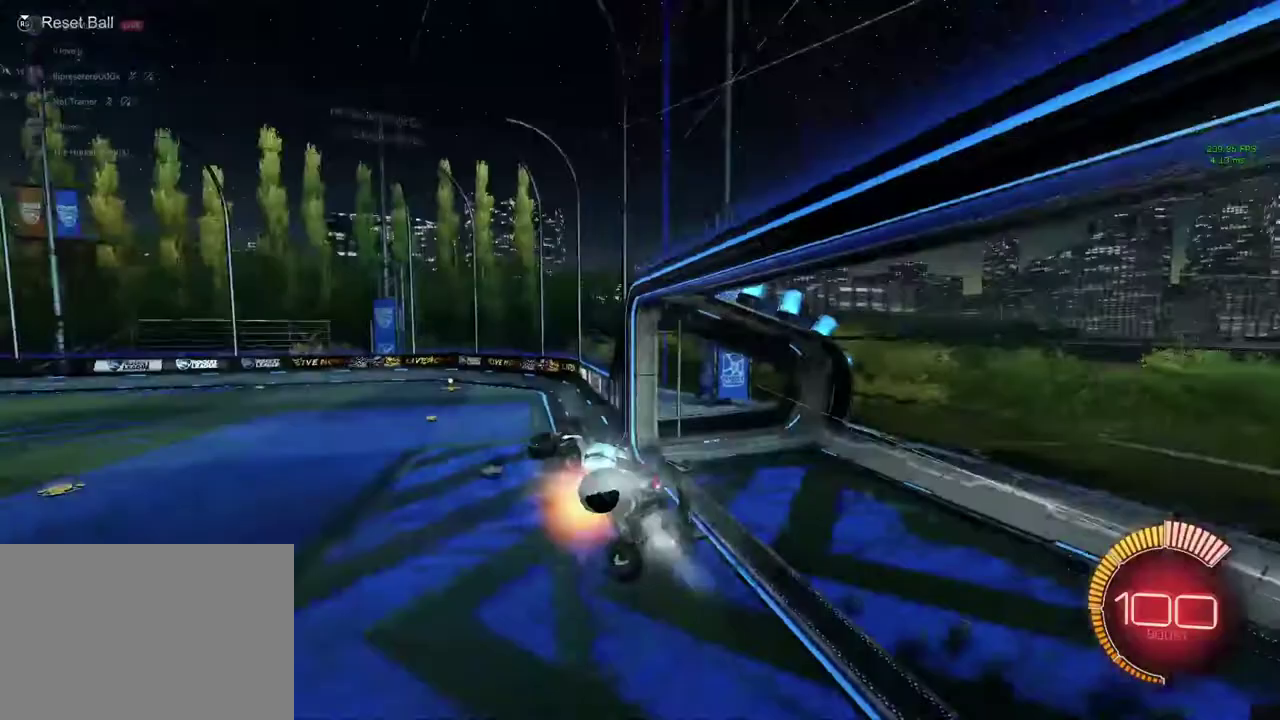
{"buttons": ["SQUARE", "R1"], "left_stick": "down", "events": [[33, "CROSS", "up"], [200, "SQUARE", "down"], [233, "left_stick", "up"], [300, "left_stick", "up-right"], [400, "left_stick", "down"]]}
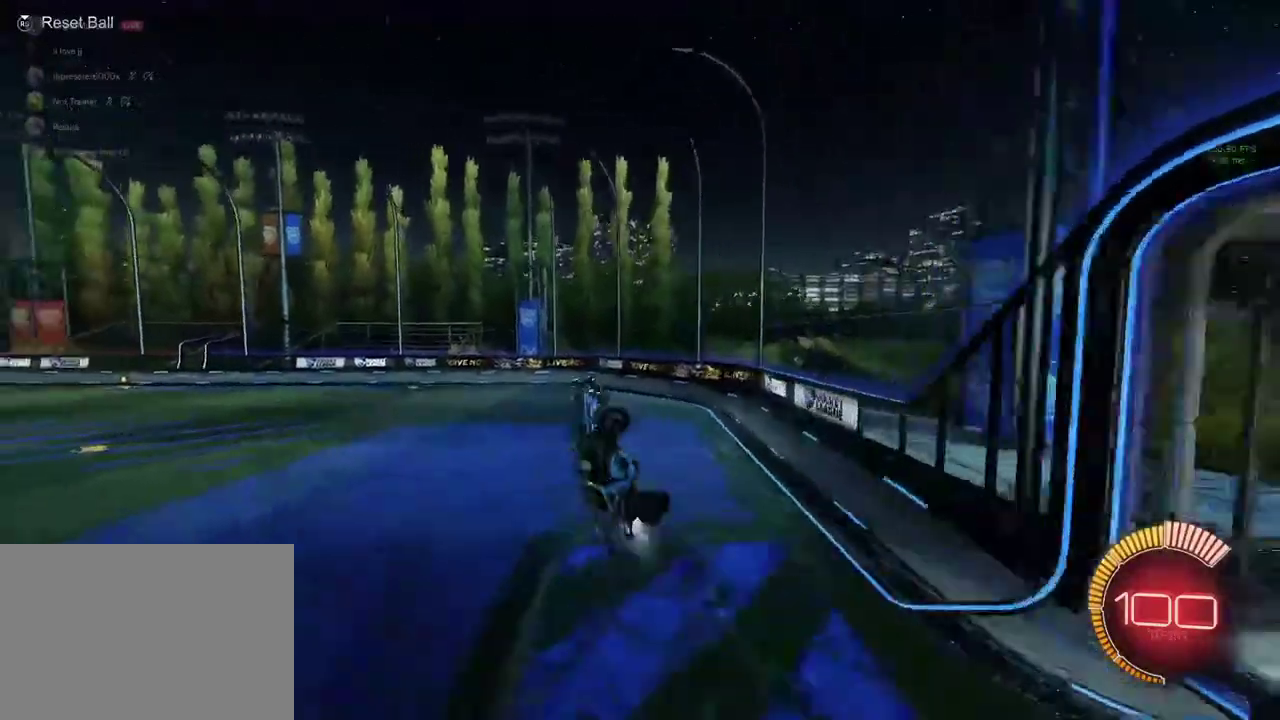
{"buttons": [], "left_stick": "center", "events": [[67, "left_stick", "down-left"], [200, "left_stick", "up"], [300, "left_stick", "center"], [400, "SQUARE", "up"], [433, "R1", "up"]]}
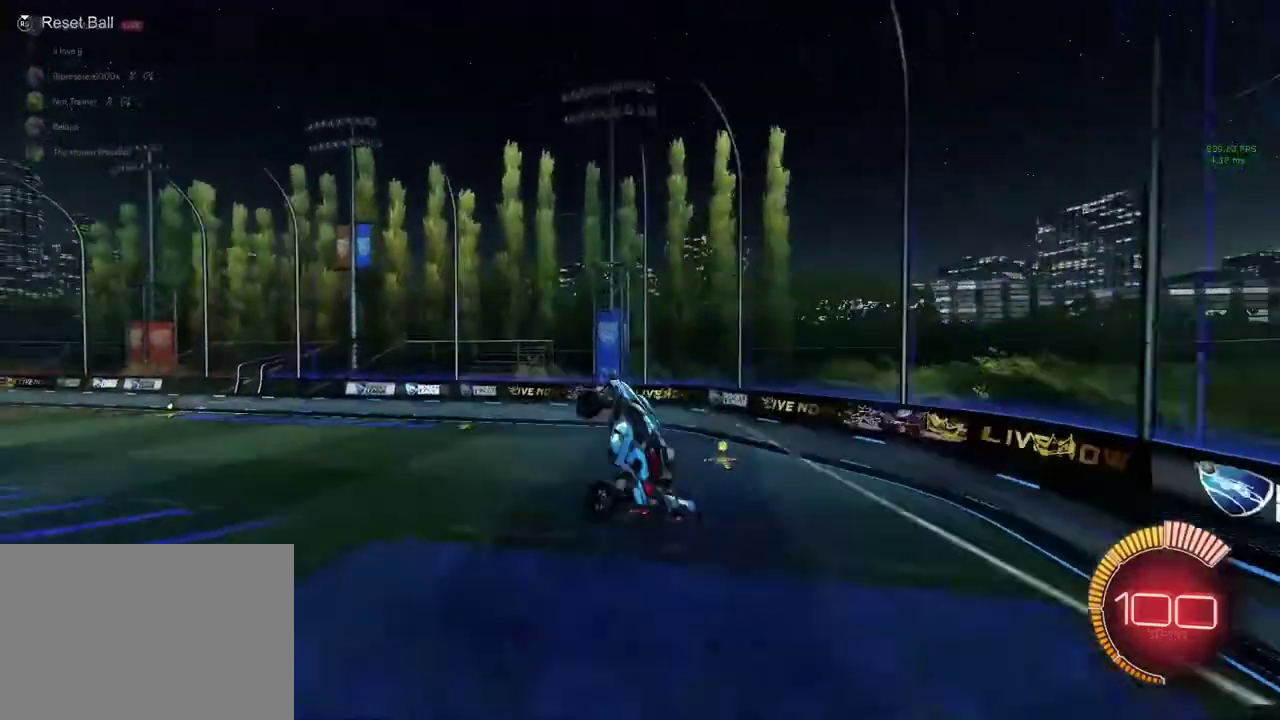
{"buttons": ["SQUARE"], "left_stick": "down-right", "events": [[367, "SQUARE", "down"], [367, "left_stick", "right"], [467, "left_stick", "down-right"]]}
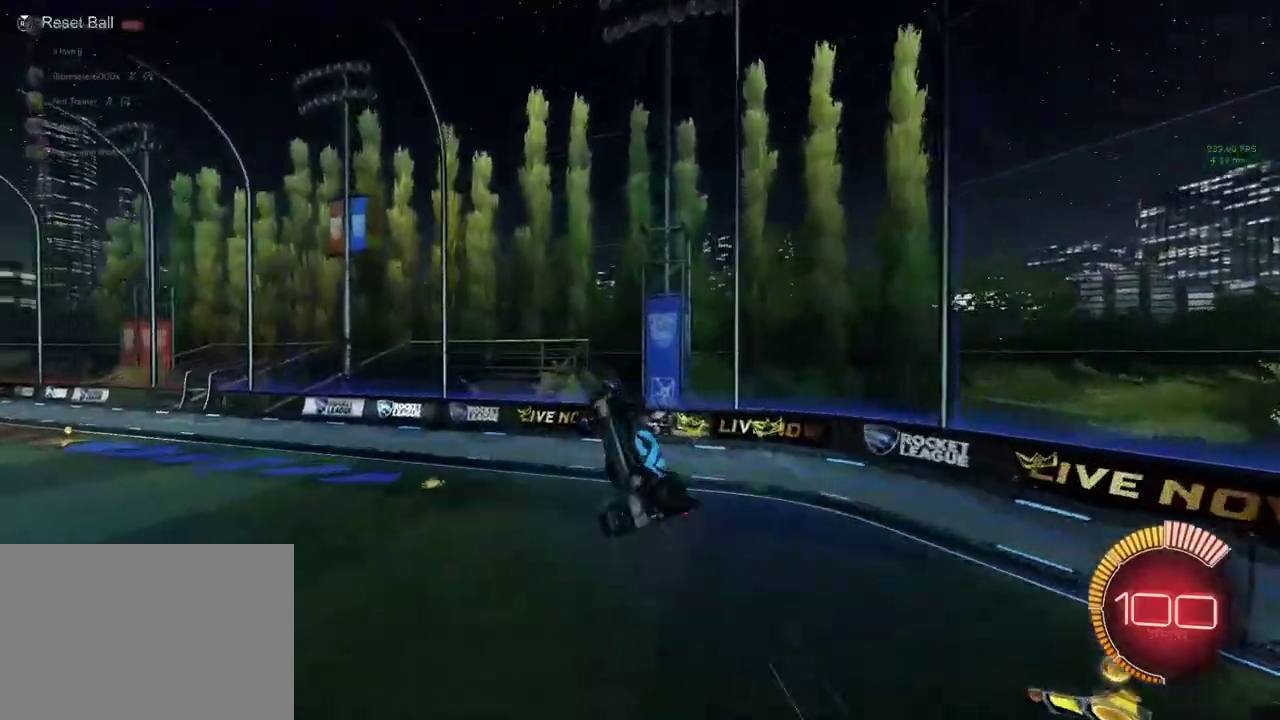
{"buttons": ["SQUARE", "R1"], "left_stick": "up-left", "events": [[100, "R1", "down"], [333, "left_stick", "center"], [400, "left_stick", "up-left"]]}
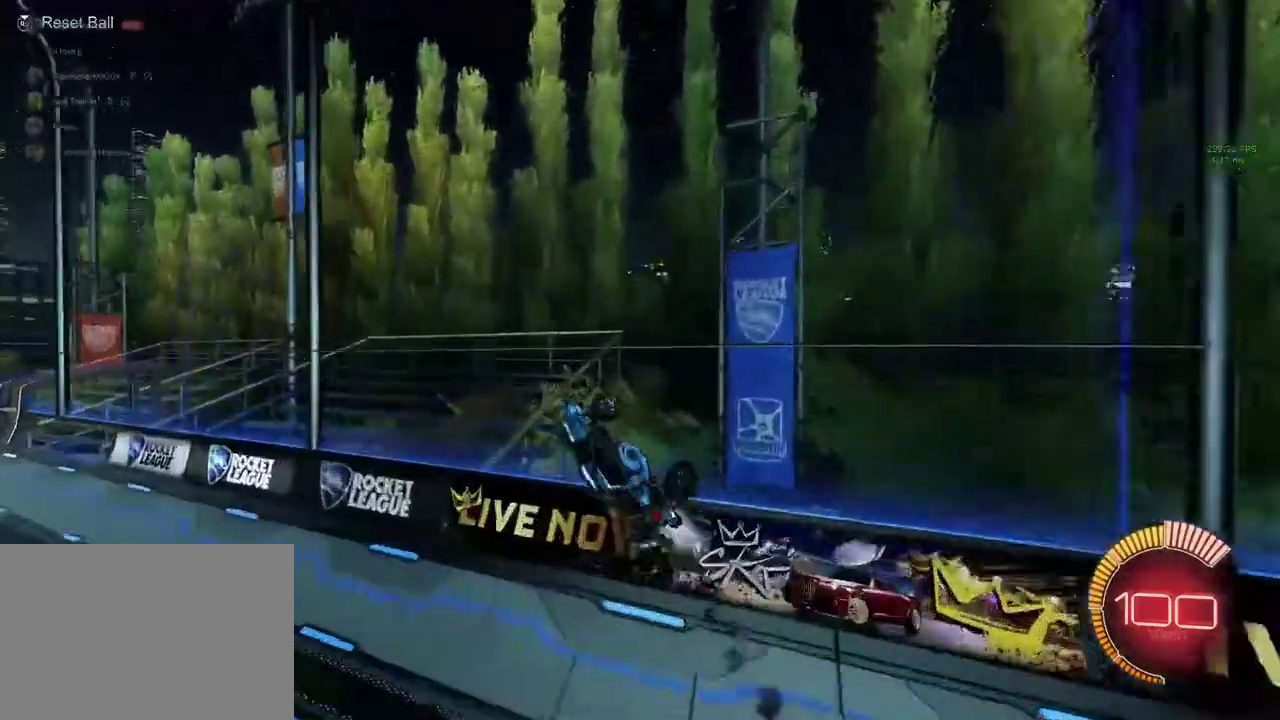
{"buttons": ["R1"], "left_stick": "center", "events": [[33, "SQUARE", "up"], [33, "left_stick", "left"], [267, "CROSS", "down"], [333, "left_stick", "center"], [433, "CROSS", "up"]]}
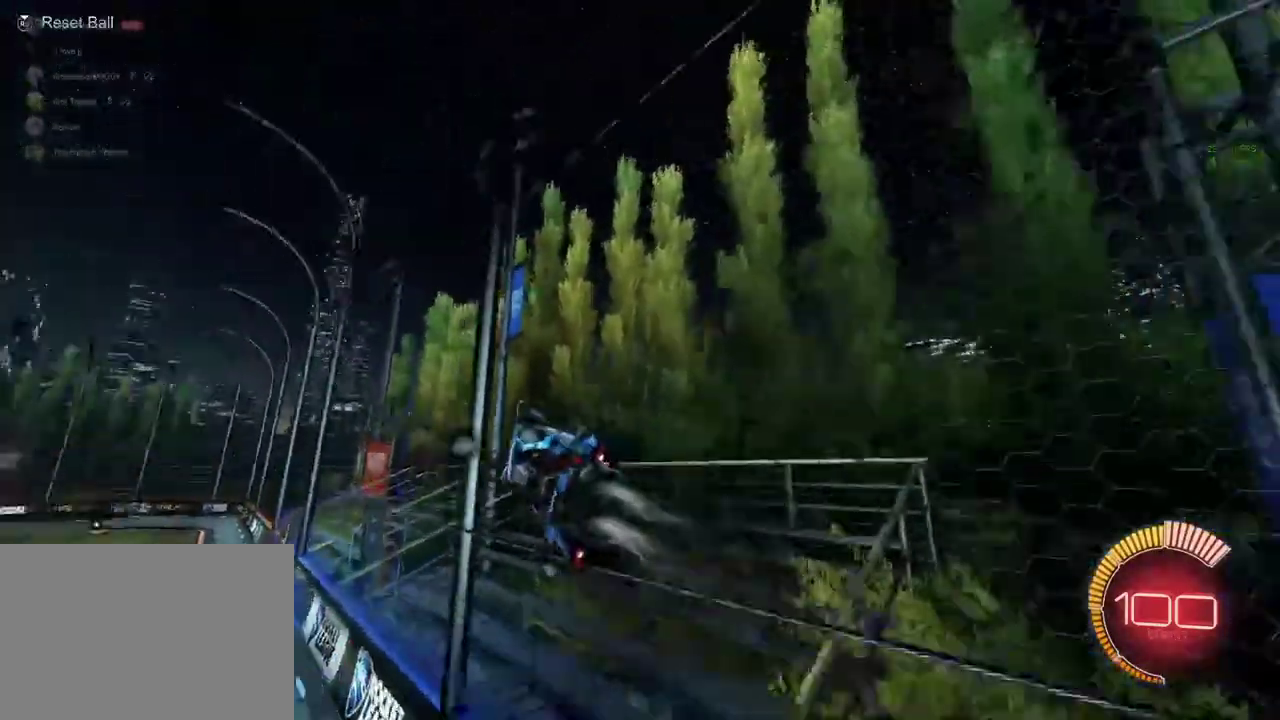
{"buttons": ["SQUARE", "R1"], "left_stick": "up", "events": [[33, "SQUARE", "down"], [500, "left_stick", "up"]]}
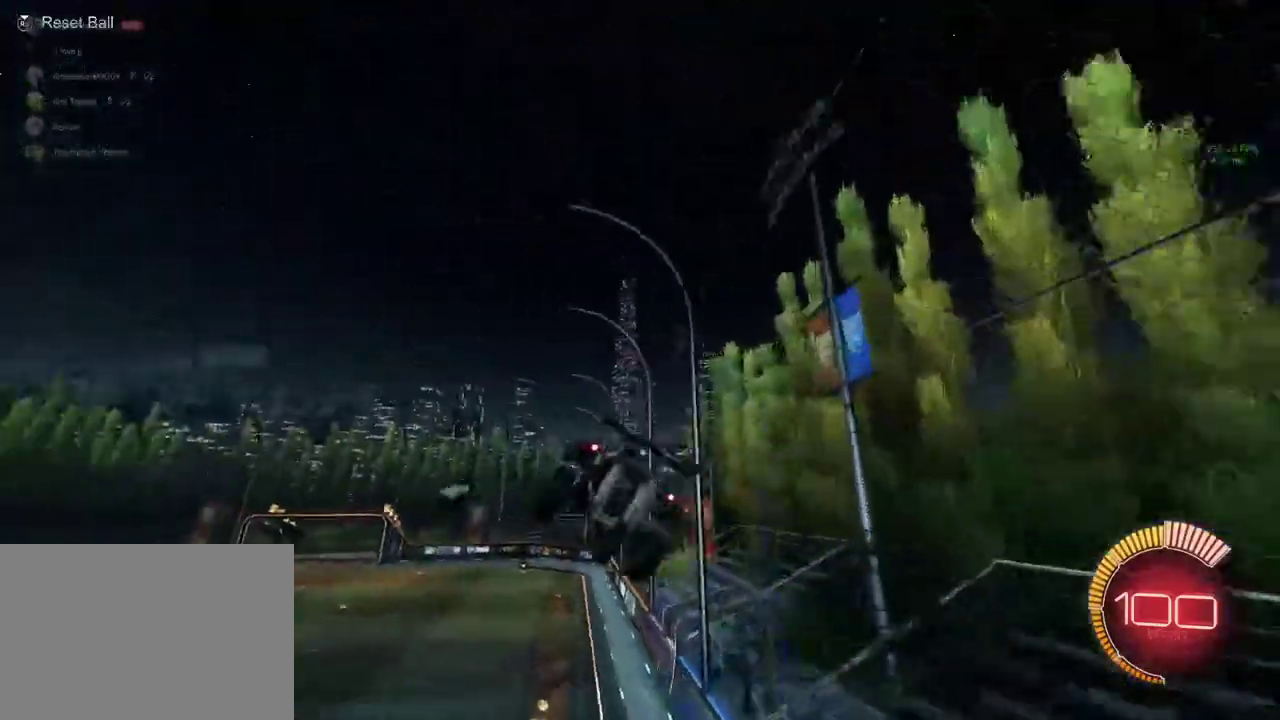
{"buttons": ["SQUARE", "R1"], "left_stick": "up", "events": [[200, "left_stick", "down"], [333, "left_stick", "right"], [467, "left_stick", "up"]]}
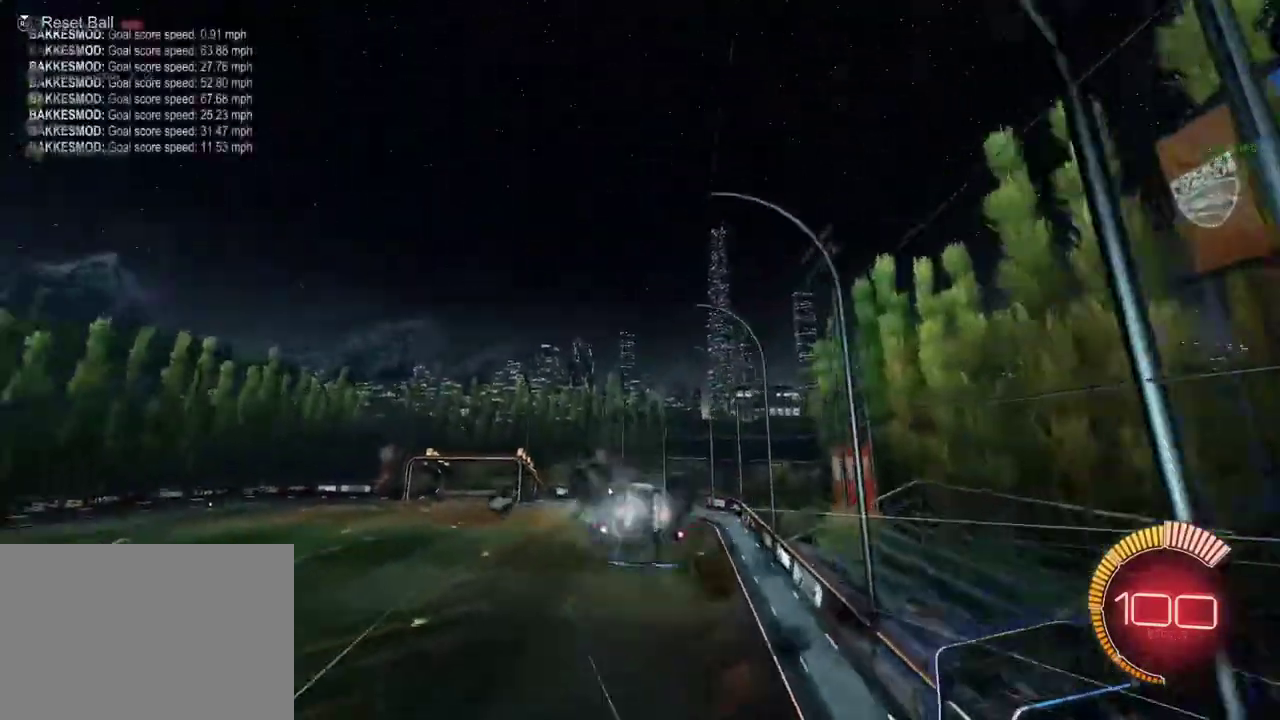
{"buttons": ["SQUARE", "R1"], "left_stick": "up-left", "events": [[33, "left_stick", "up-left"], [200, "R1", "up"], [233, "SQUARE", "up"], [400, "SQUARE", "down"], [467, "R1", "down"]]}
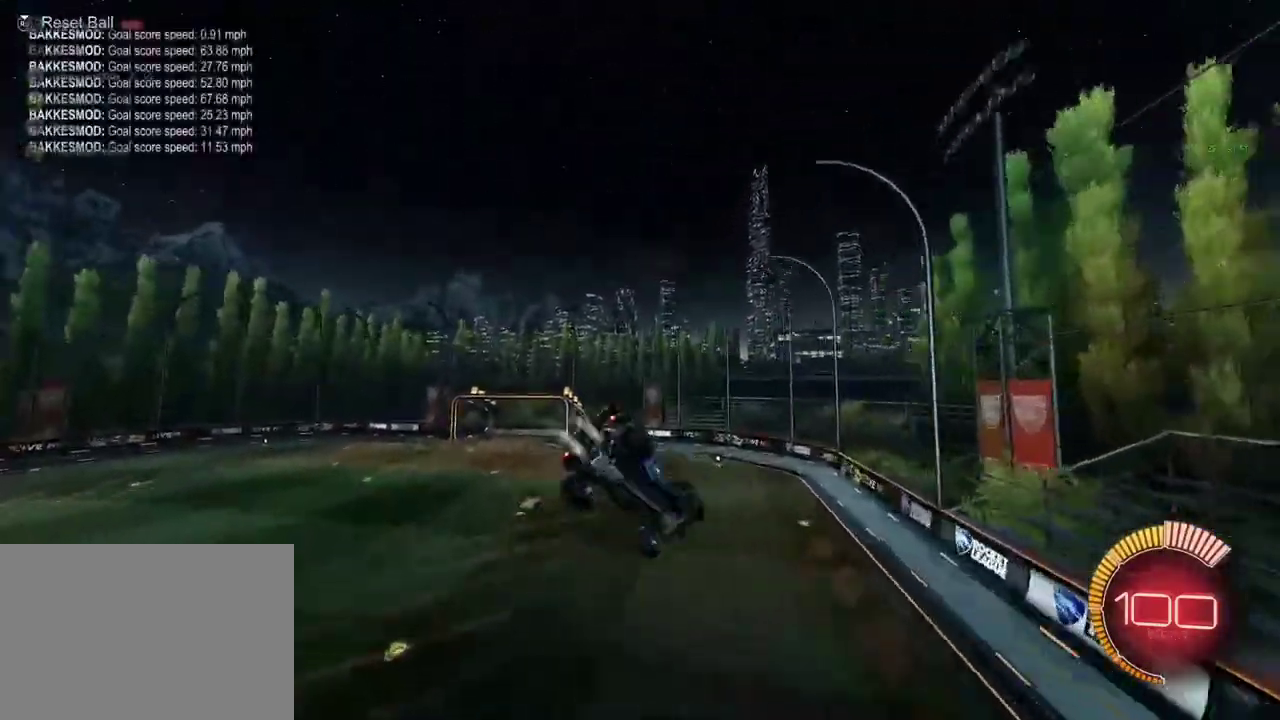
{"buttons": [], "left_stick": "down", "events": [[33, "left_stick", "up"], [133, "left_stick", "right"], [200, "left_stick", "down-right"], [267, "left_stick", "down"], [433, "R1", "up"], [433, "SQUARE", "up"]]}
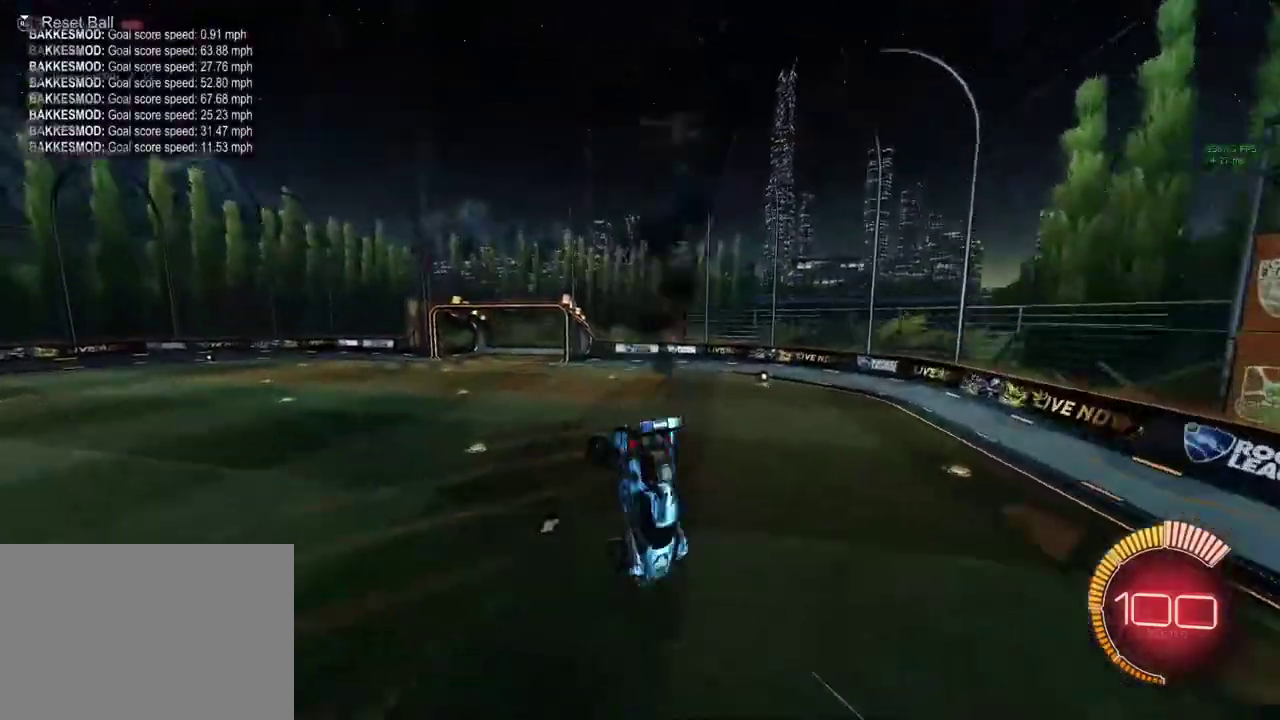
{"buttons": ["CROSS", "L2"], "left_stick": "down", "events": [[100, "left_stick", "center"], [200, "left_stick", "down"], [267, "L2", "down"], [433, "CROSS", "down"]]}
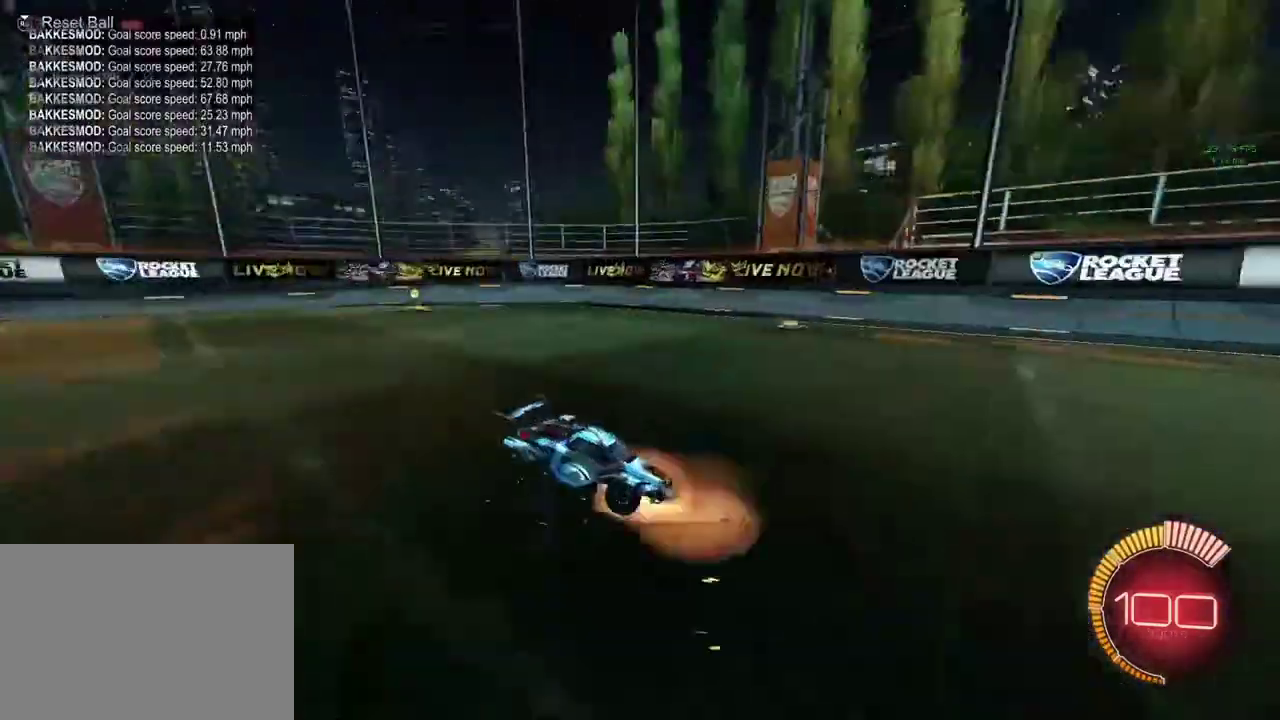
{"buttons": ["SQUARE"], "left_stick": "left", "events": [[67, "L2", "up"], [67, "left_stick", "center"], [167, "left_stick", "down"], [267, "CROSS", "up"], [300, "left_stick", "down-left"], [333, "SQUARE", "down"], [467, "left_stick", "left"]]}
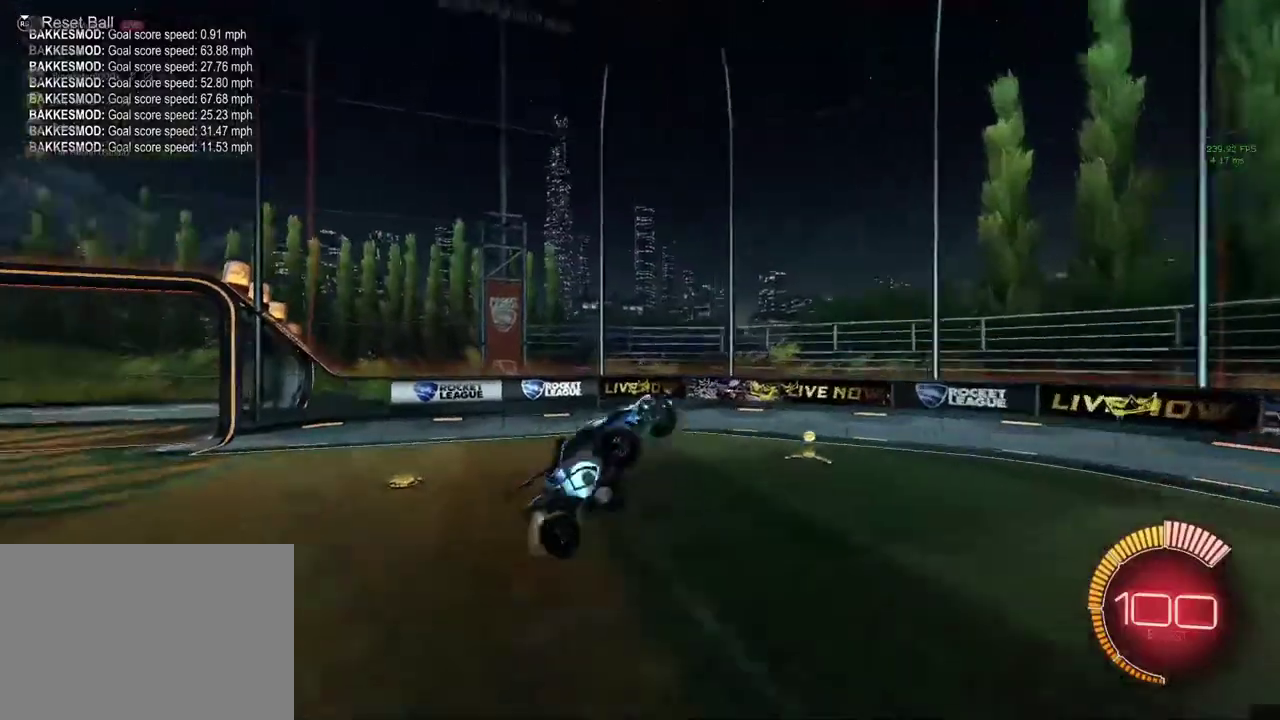
{"buttons": ["SQUARE"], "left_stick": "right", "events": [[33, "R1", "down"], [33, "left_stick", "center"], [133, "DPAD_UP", "down"], [233, "DPAD_UP", "up"], [267, "R1", "up"], [433, "left_stick", "up-right"], [500, "left_stick", "right"]]}
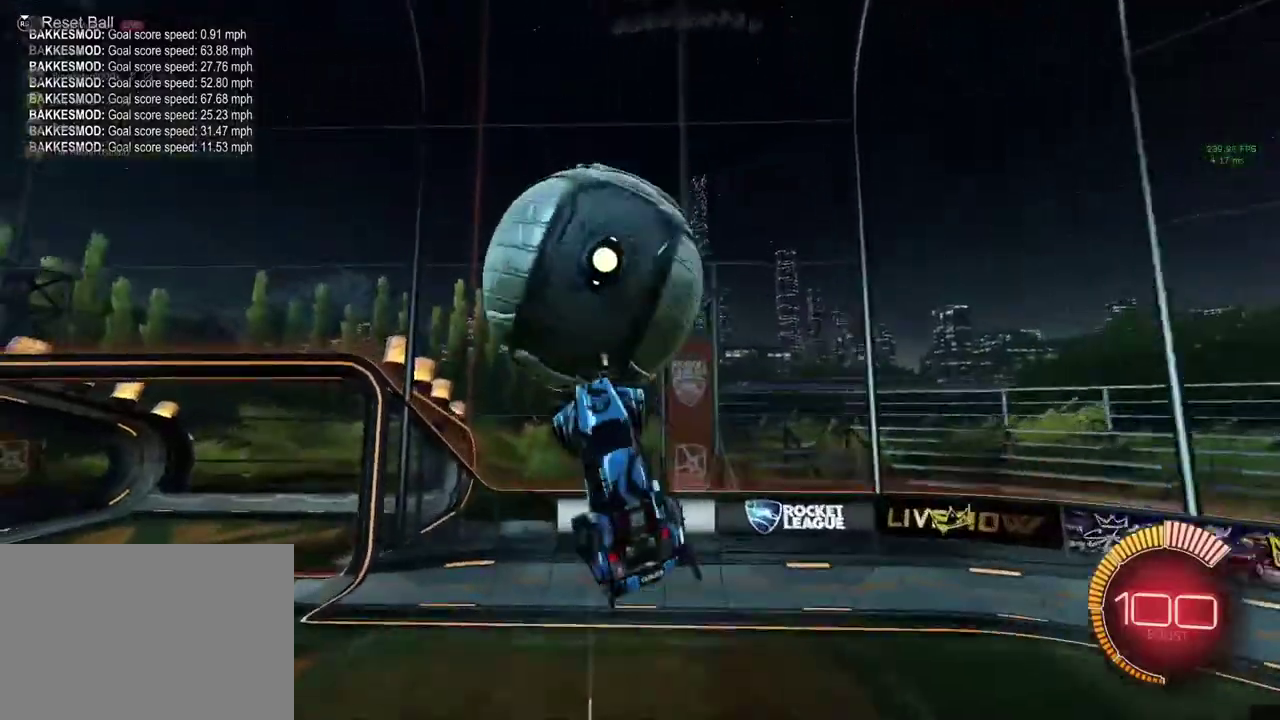
{"buttons": ["R1"], "left_stick": "center"}
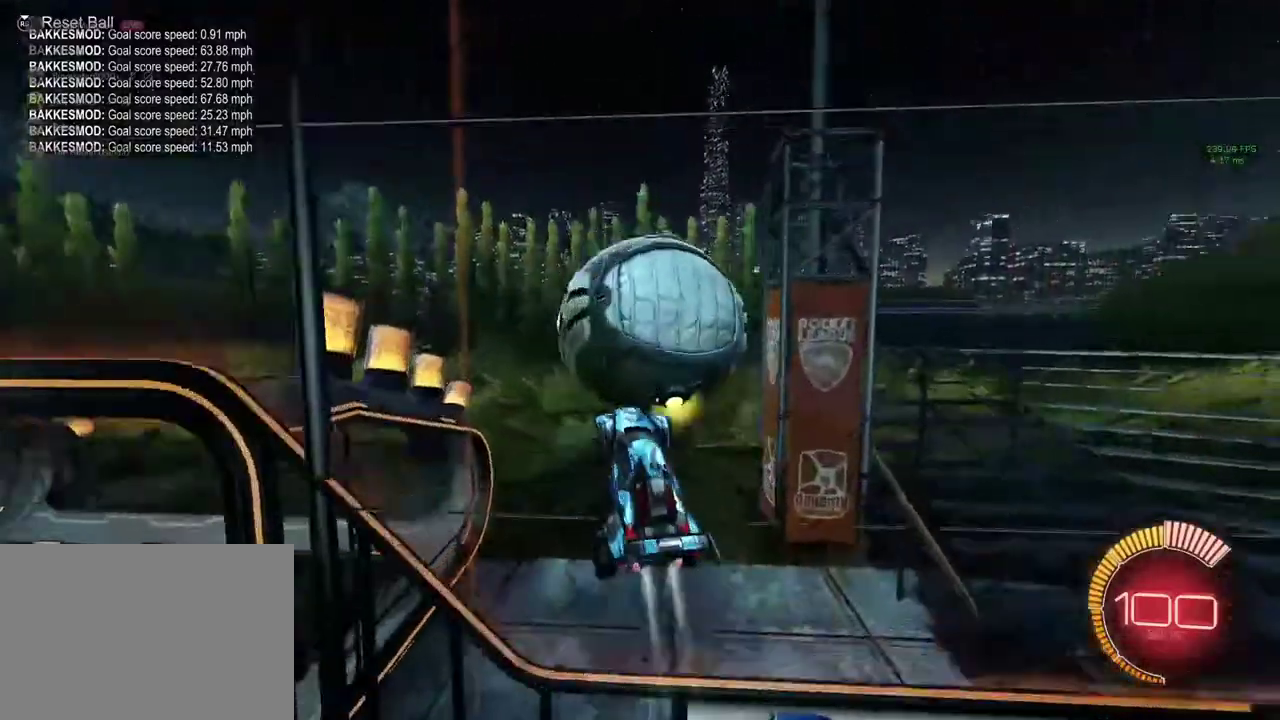
{"buttons": ["SQUARE", "R1"], "left_stick": "center", "events": [[33, "left_stick", "down-right"], [267, "CROSS", "down"], [267, "left_stick", "center"], [333, "SQUARE", "down"], [367, "left_stick", "left"], [400, "CROSS", "up"], [500, "left_stick", "center"]]}
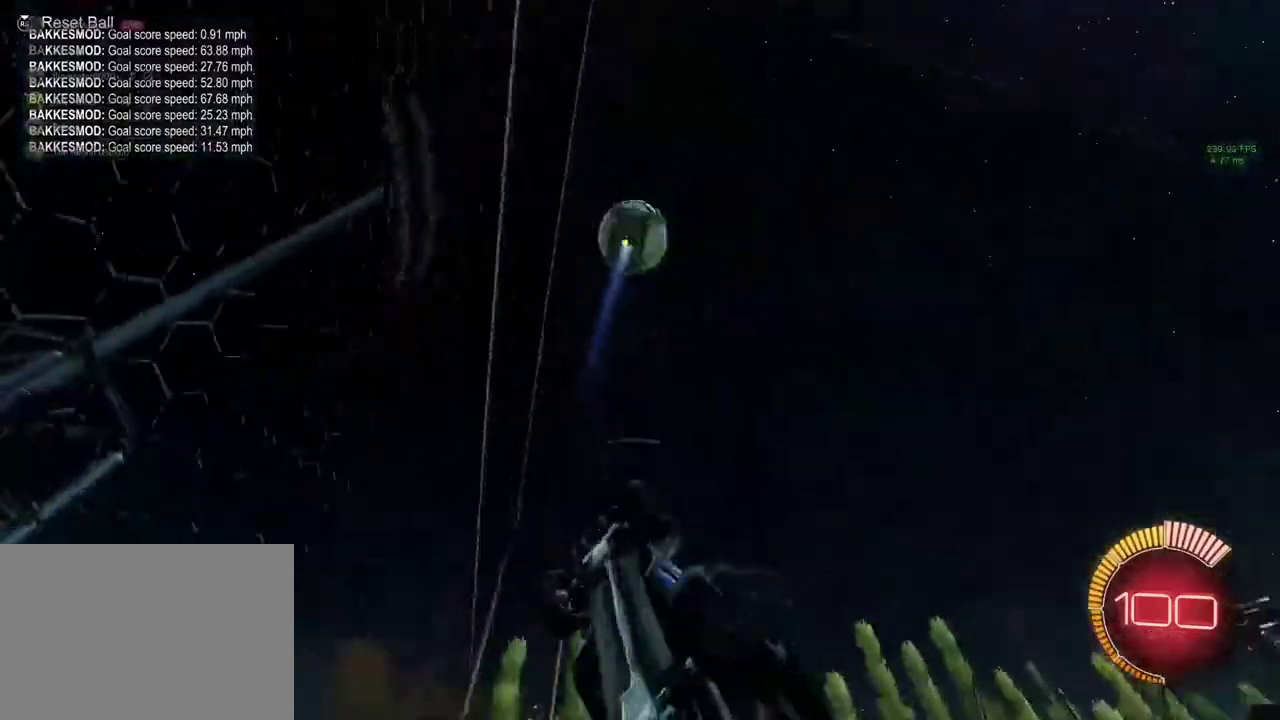
{"buttons": ["SQUARE", "R1"], "left_stick": "center", "events": [[133, "left_stick", "up-right"], [233, "left_stick", "up-left"], [400, "left_stick", "center"]]}
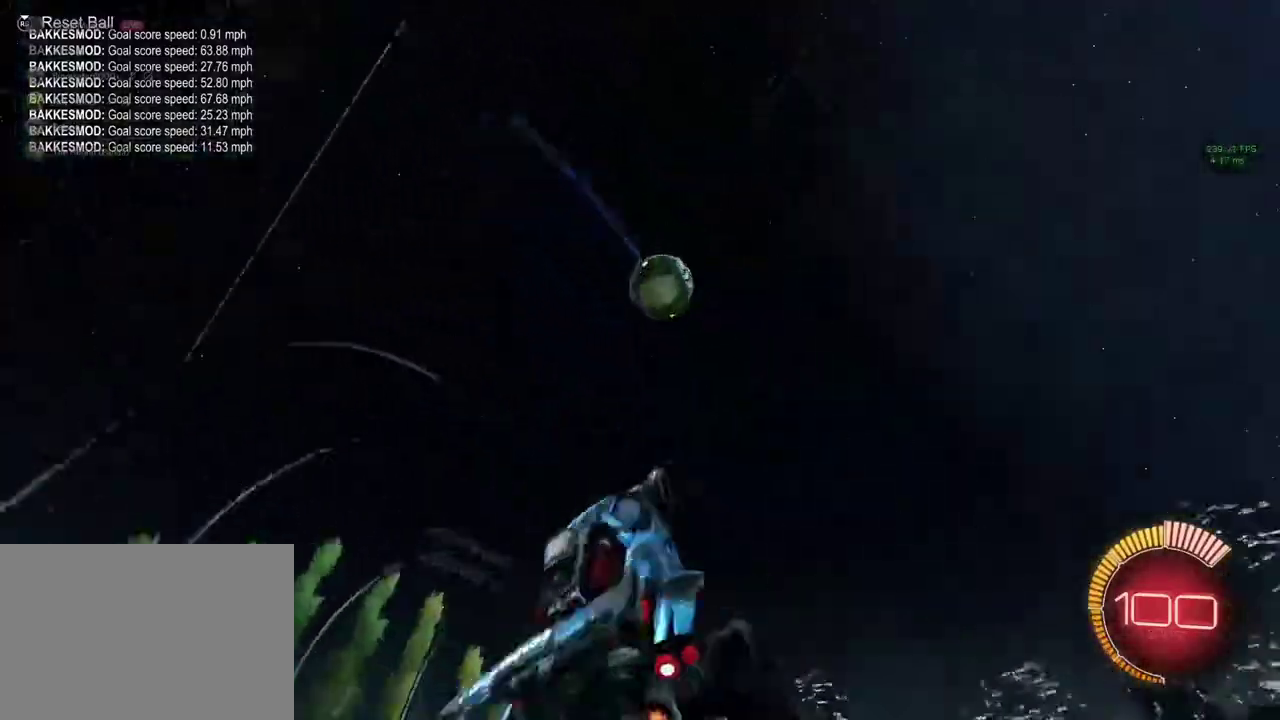
{"buttons": ["SQUARE", "R1"], "left_stick": "down-right", "events": [[33, "left_stick", "right"], [133, "left_stick", "down"], [233, "left_stick", "right"], [367, "left_stick", "down-right"]]}
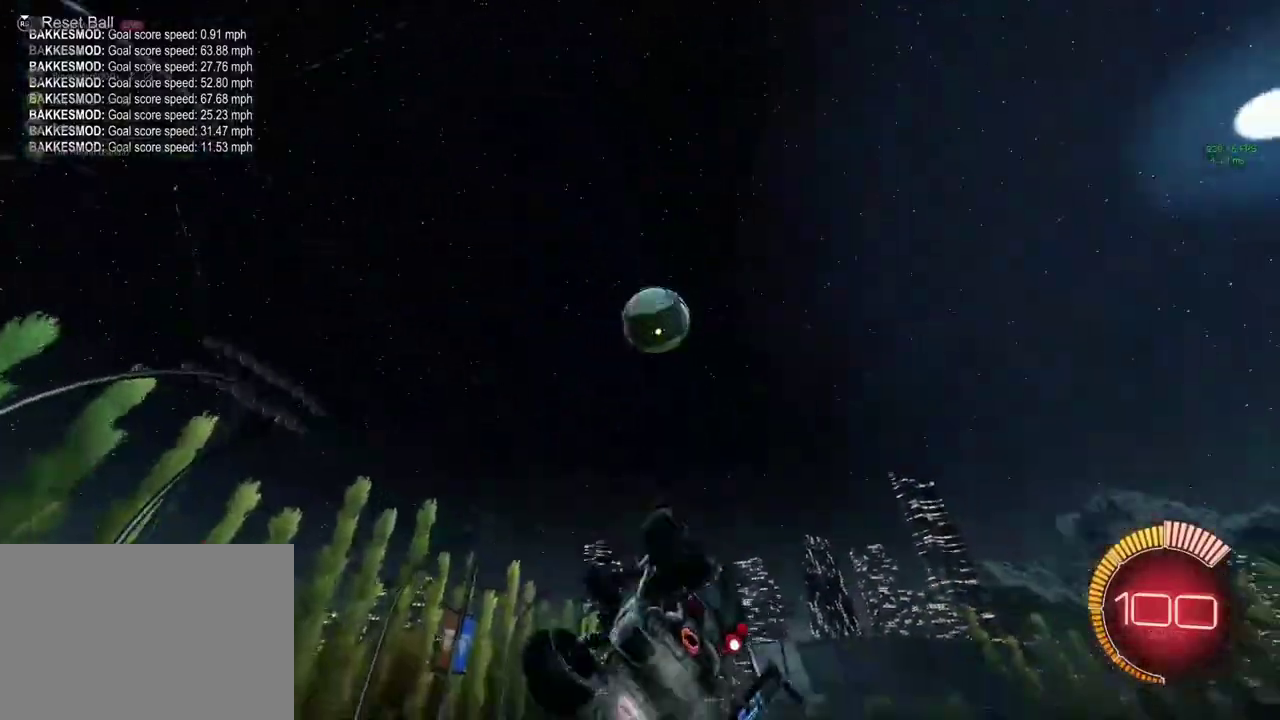
{"buttons": ["R1"], "left_stick": "down-right", "events": [[100, "left_stick", "center"], [167, "left_stick", "up-right"], [200, "SQUARE", "up"], [267, "CROSS", "down"], [433, "CROSS", "up"], [467, "left_stick", "down-right"]]}
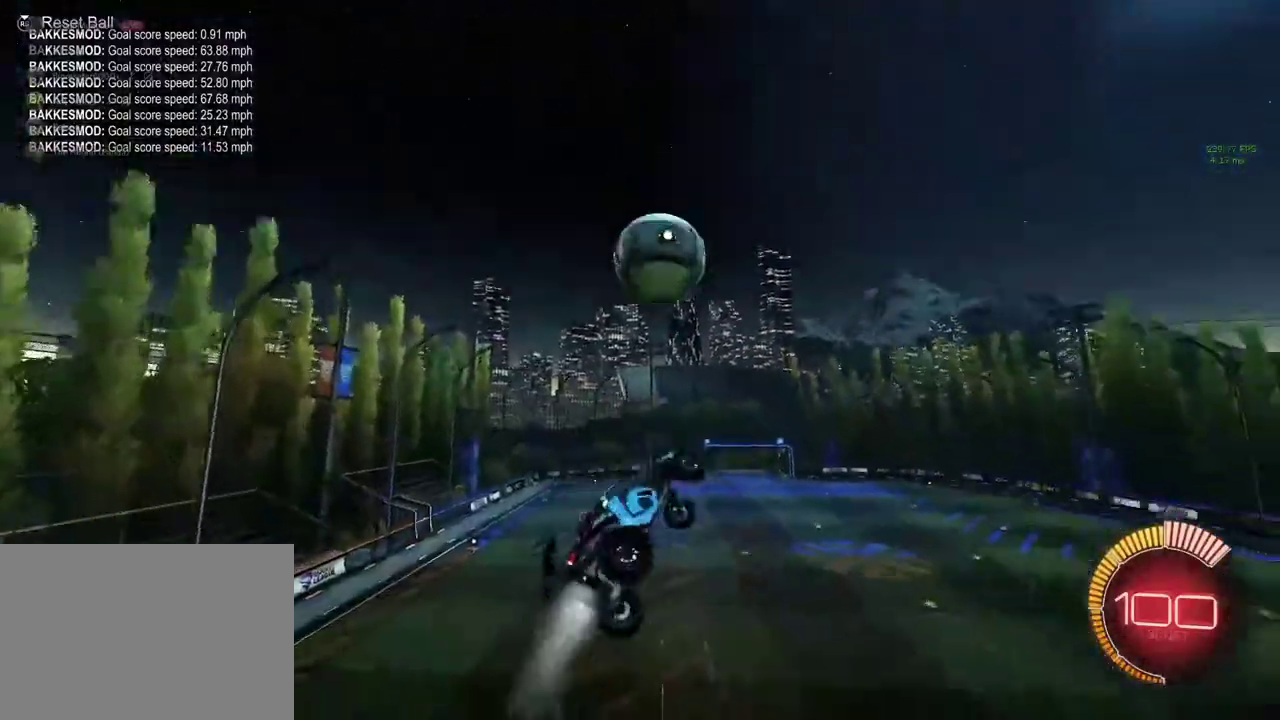
{"buttons": ["SQUARE", "R1"], "left_stick": "up-right", "events": [[167, "SQUARE", "down"], [500, "left_stick", "up-right"]]}
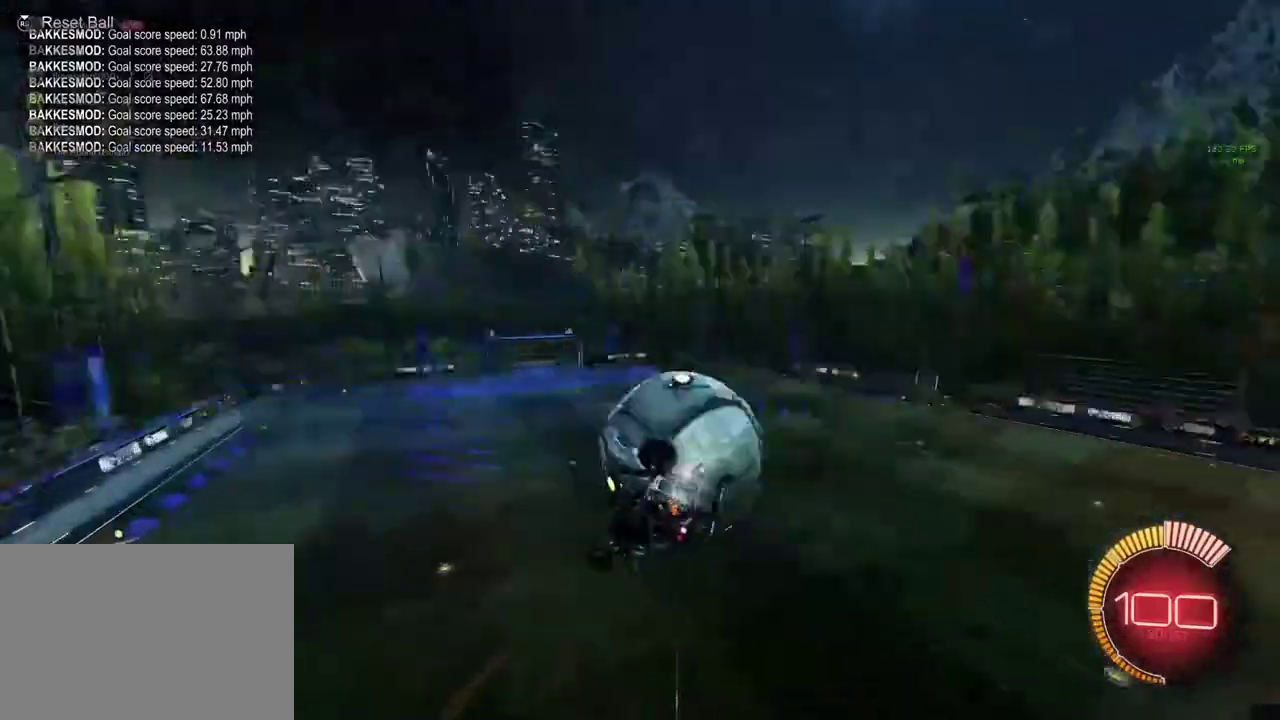
{"buttons": ["SQUARE", "TRIANGLE", "R1"], "left_stick": "down-left", "events": [[367, "left_stick", "center"], [467, "TRIANGLE", "down"], [467, "left_stick", "down-left"]]}